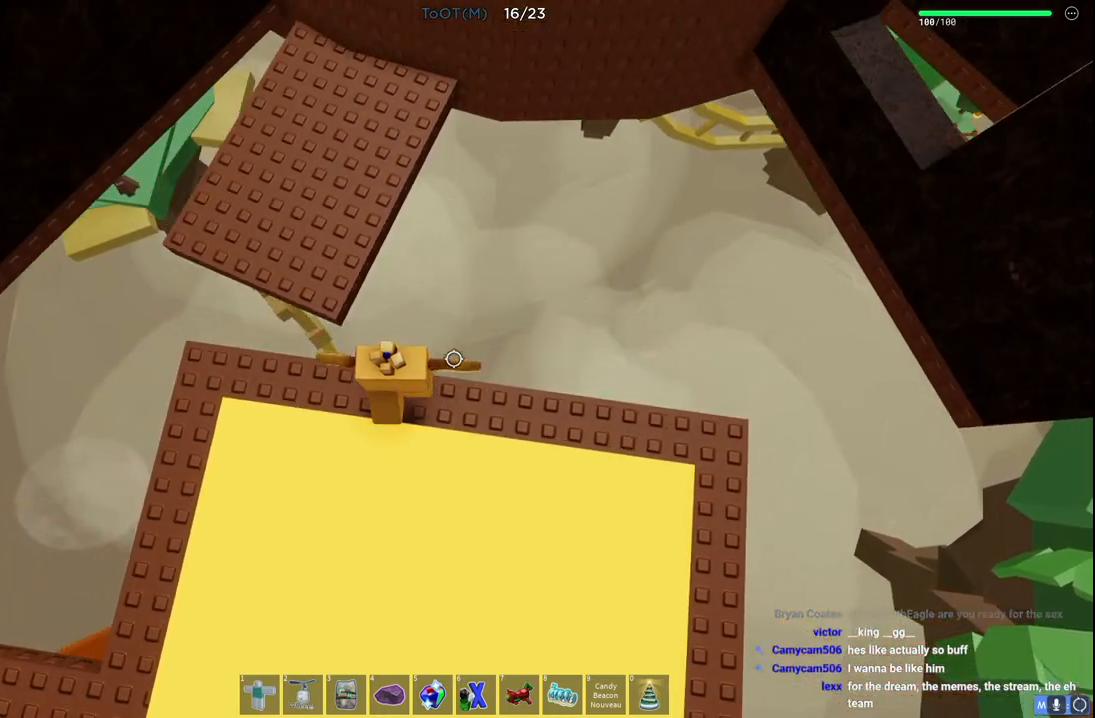
Gameplay with keyboard; each line is a JSON object with the keys held at the frame after it. "events" lists presses ("down") and releases ("up") of "a", "ctrl", "d", "e", "q", "s", "shift", "space" and "w" between this image and that frame as [ms after this image, input, new state], when the widget could be followed in between. No other keys are recorded. Mouse input is not recorded.
{"keys": ["a", "w"], "events": [[117, "space", "up"], [250, "a", "down"]]}
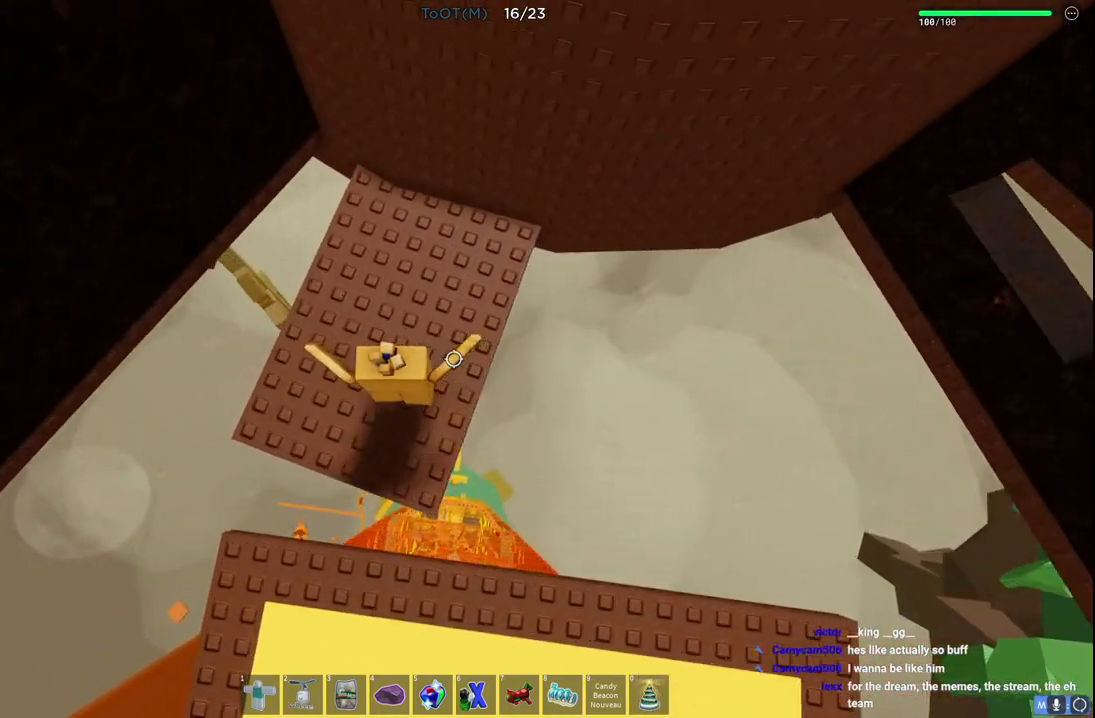
{"keys": [], "events": [[83, "a", "up"], [83, "w", "up"]]}
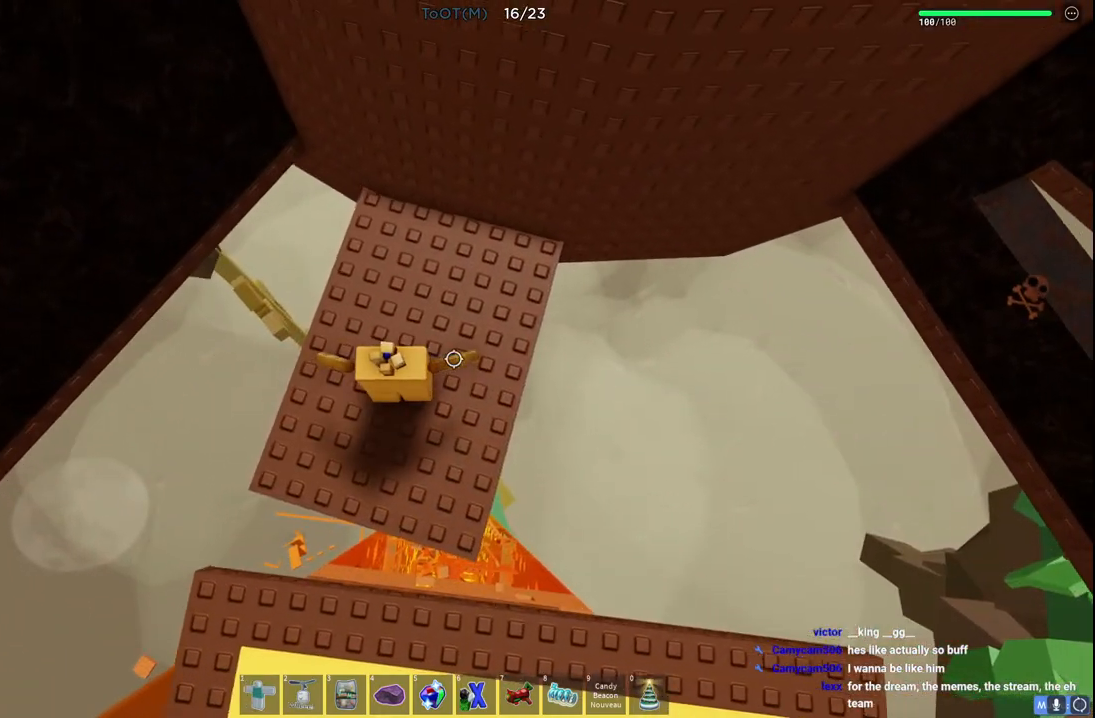
{"keys": [], "events": []}
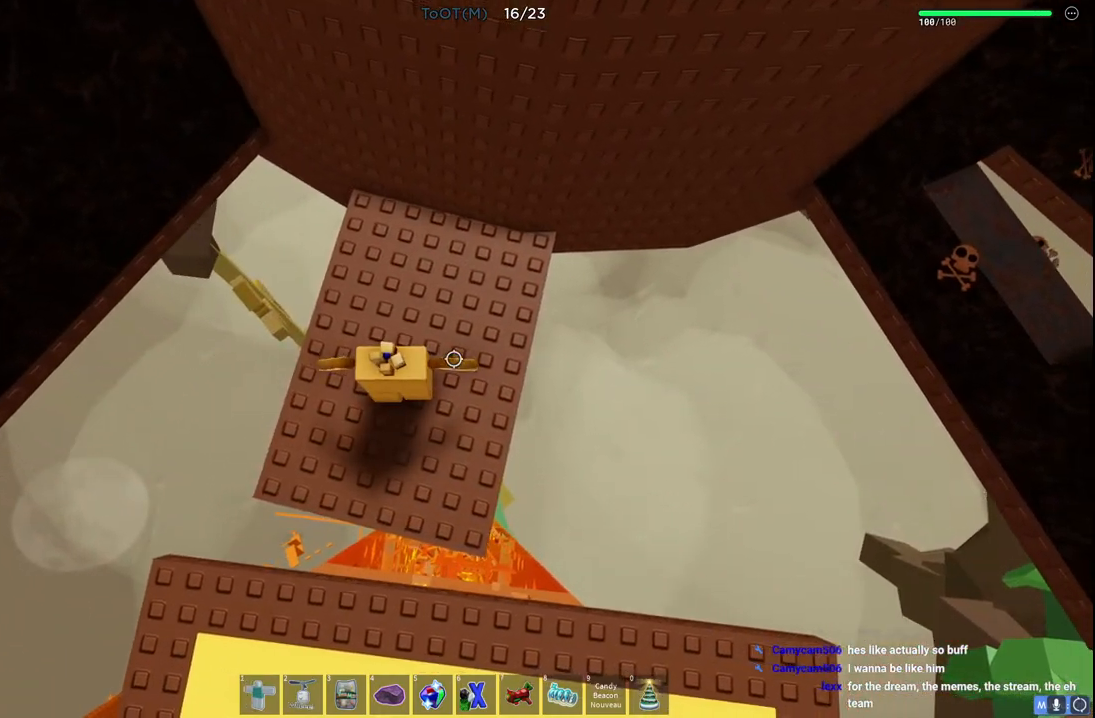
{"keys": [], "events": []}
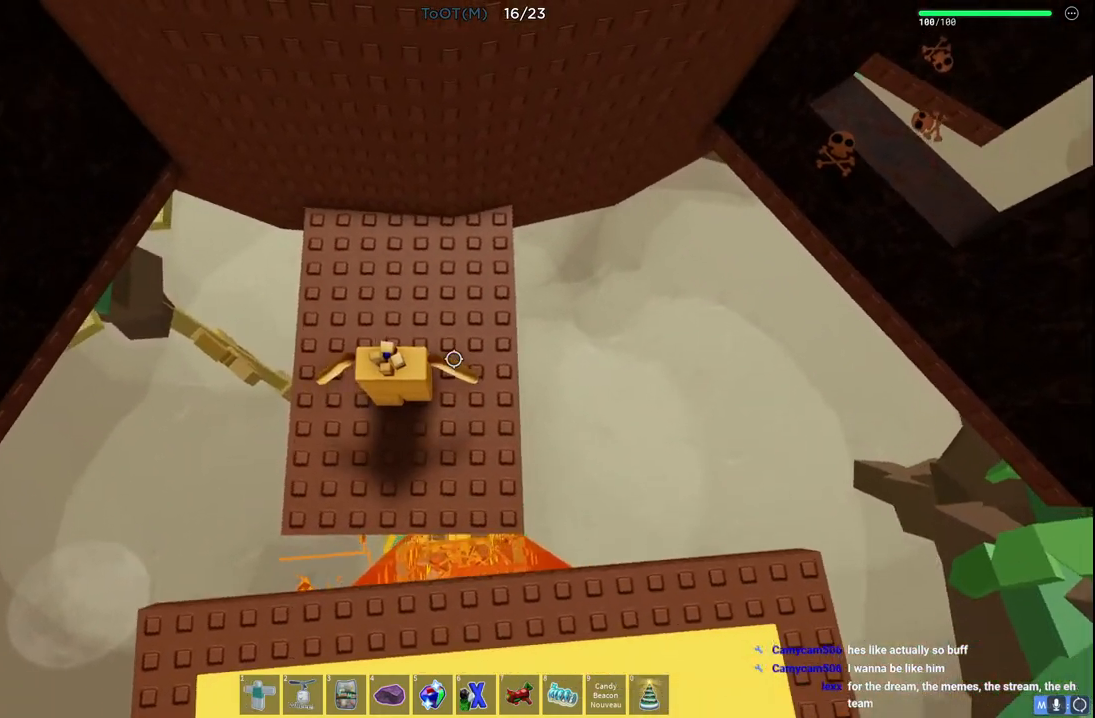
{"keys": [], "events": [[33, "s", "down"], [50, "a", "down"], [100, "a", "up"], [100, "s", "up"]]}
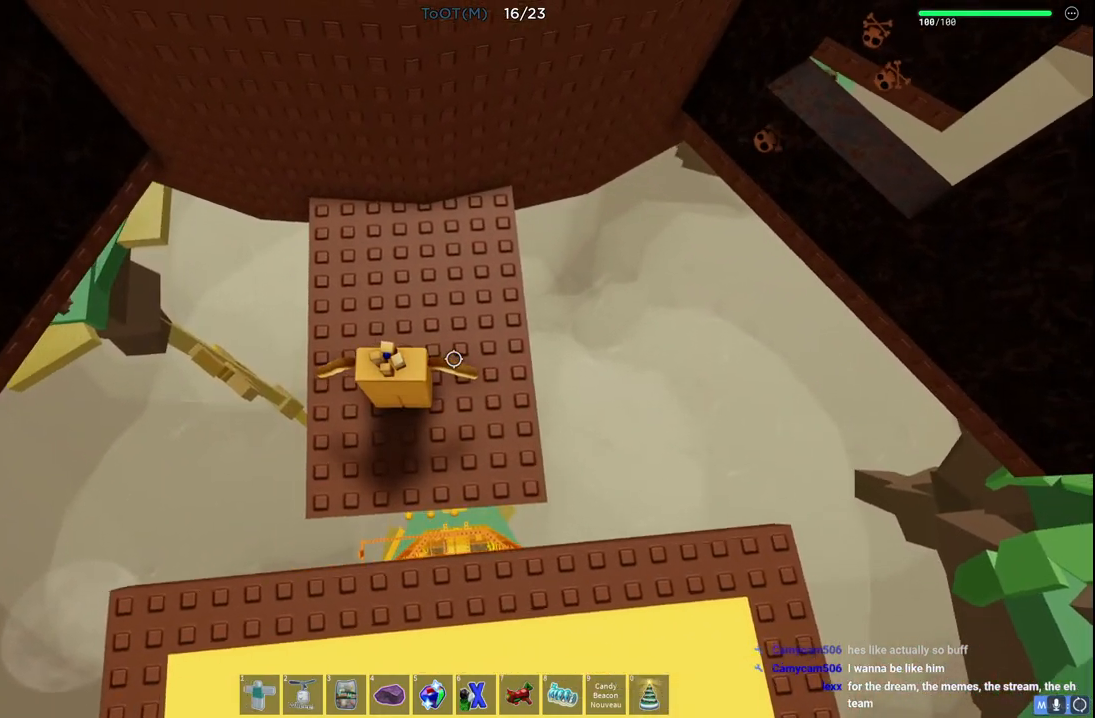
{"keys": [], "events": [[100, "a", "down"], [100, "w", "down"], [167, "a", "up"], [183, "w", "up"]]}
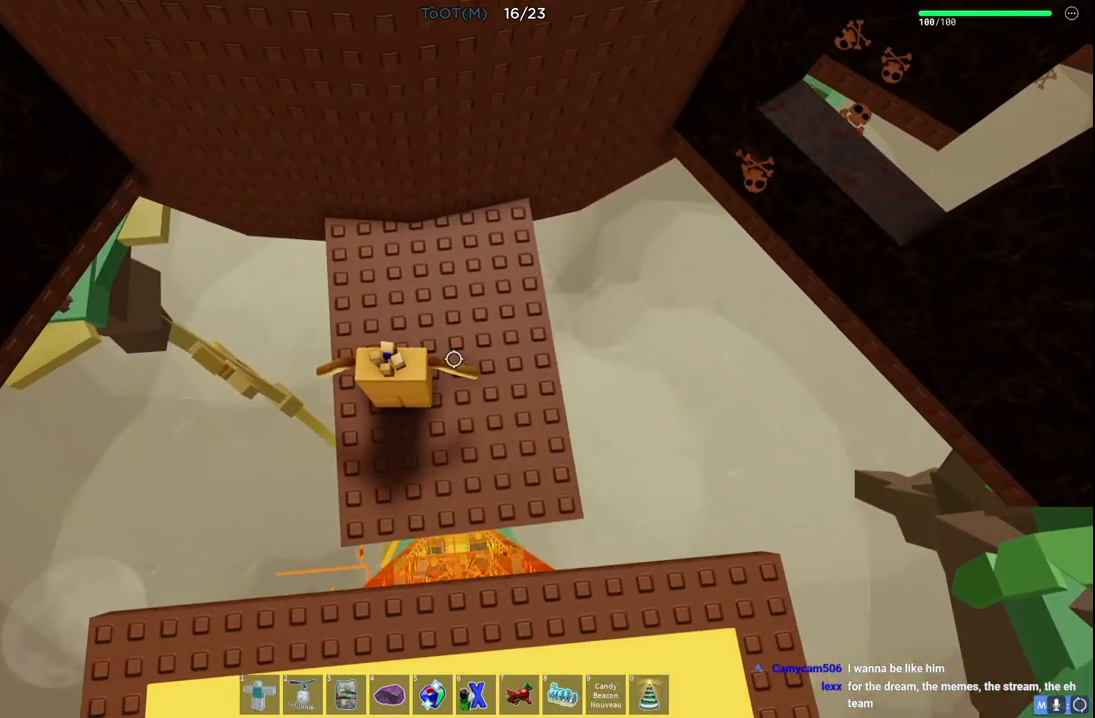
{"keys": [], "events": [[117, "d", "down"], [200, "d", "up"]]}
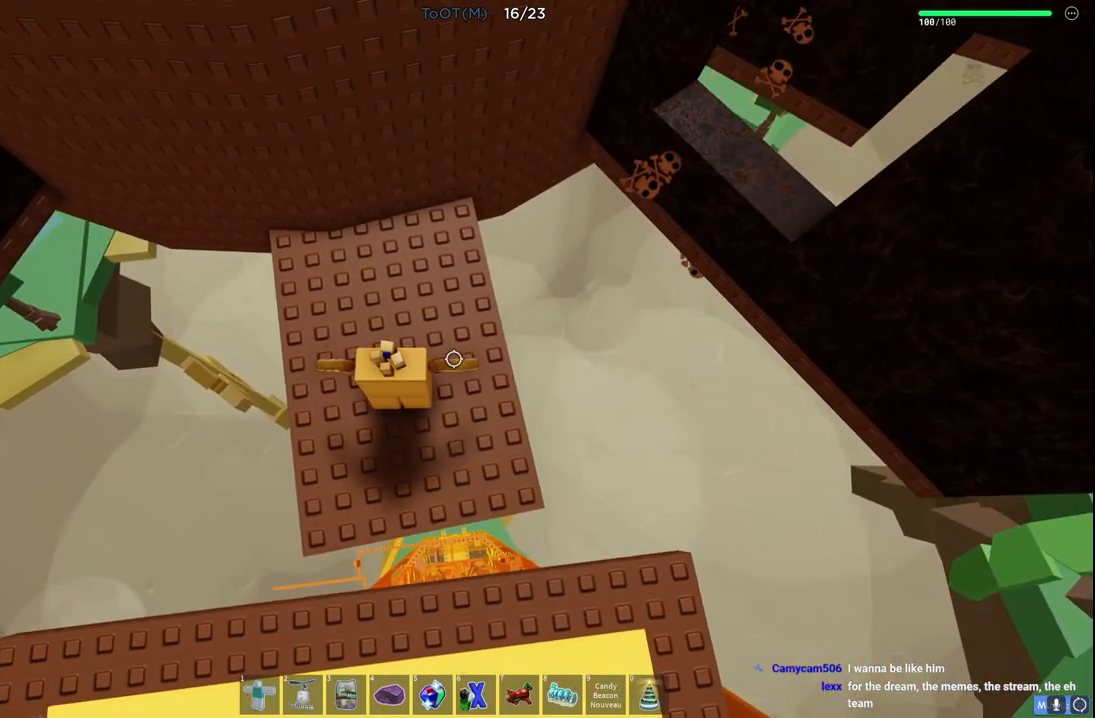
{"keys": ["a", "s"], "events": [[467, "a", "down"], [483, "s", "down"]]}
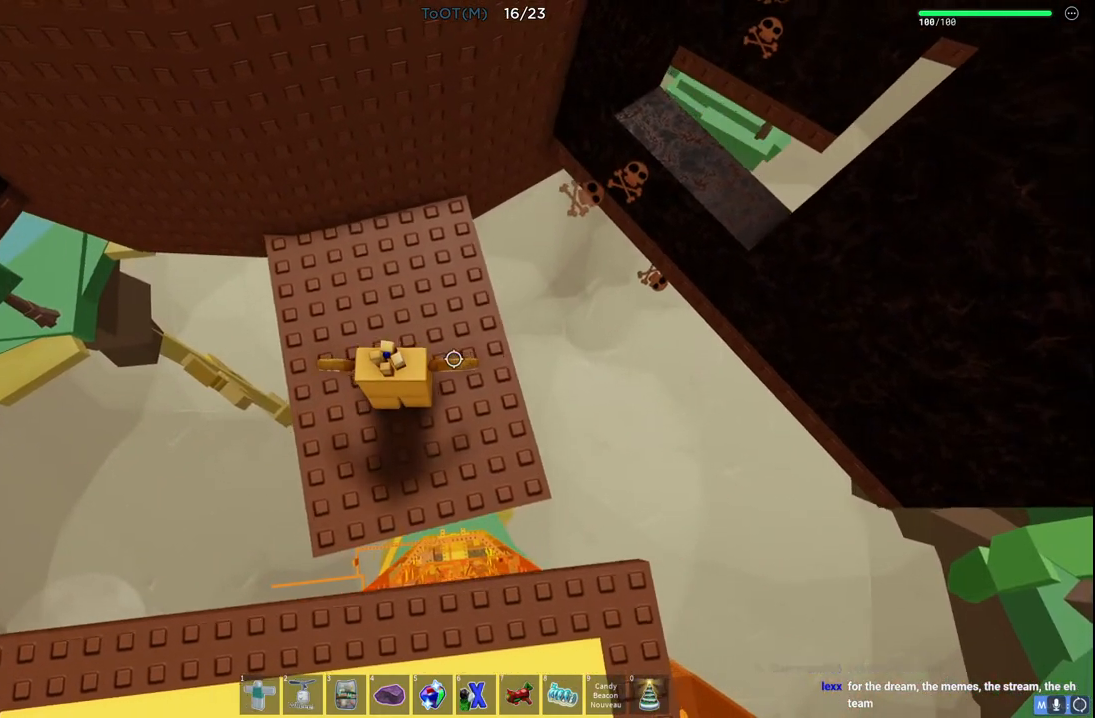
{"keys": [], "events": [[33, "a", "up"], [50, "s", "up"]]}
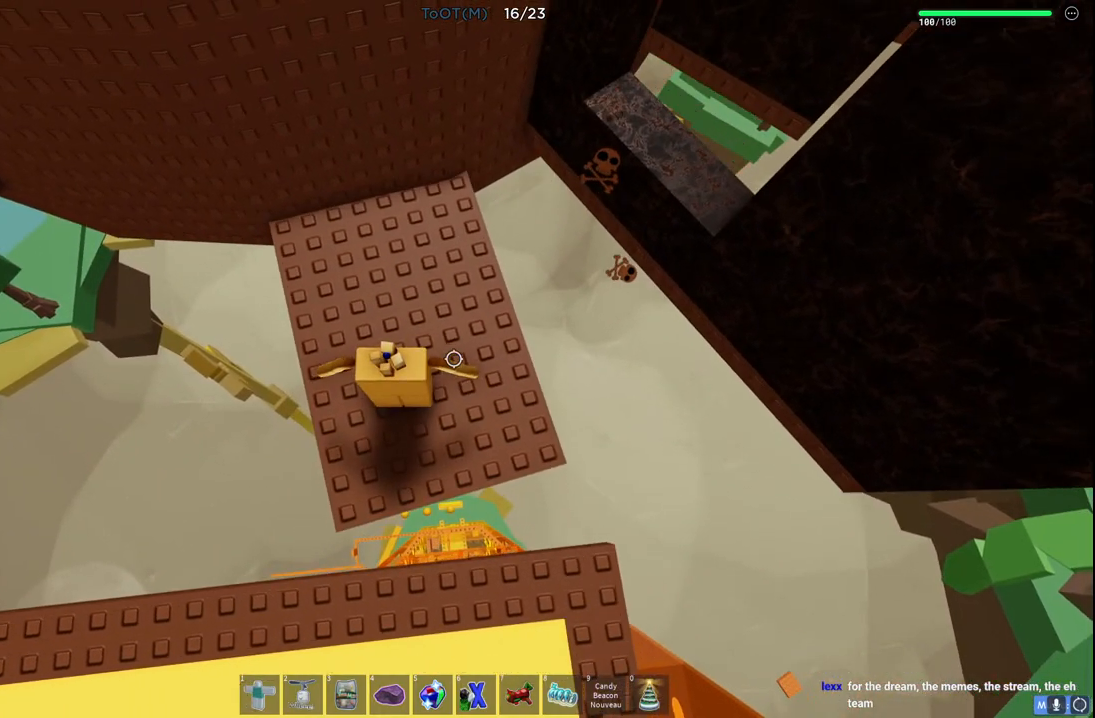
{"keys": [], "events": []}
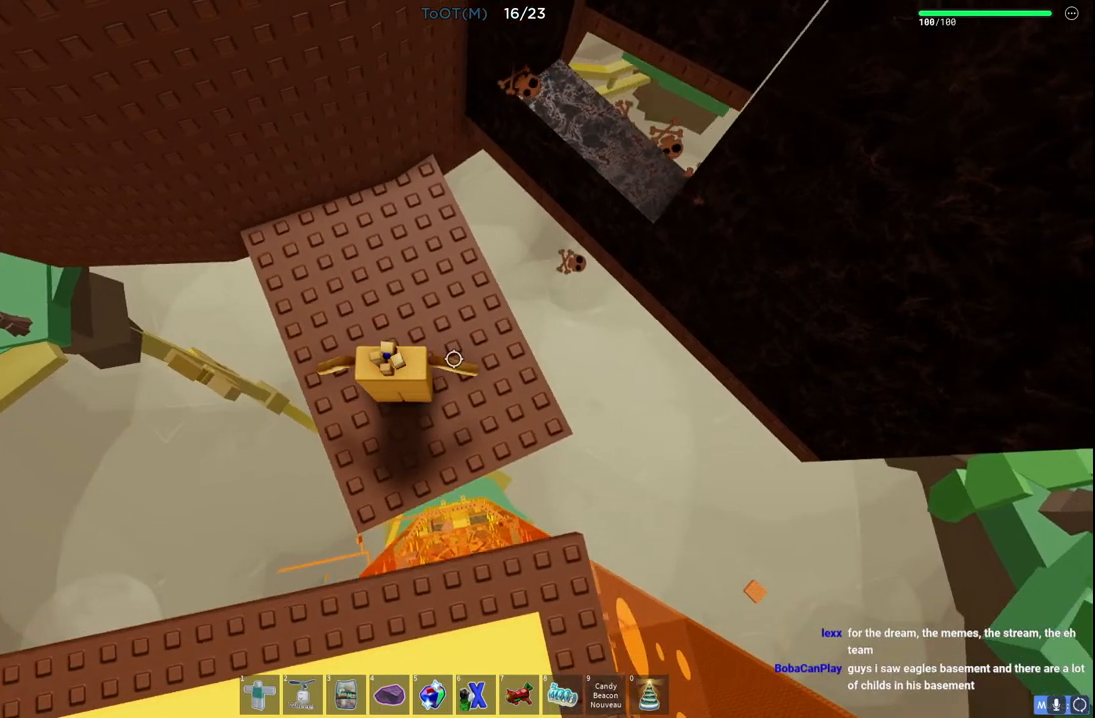
{"keys": [], "events": []}
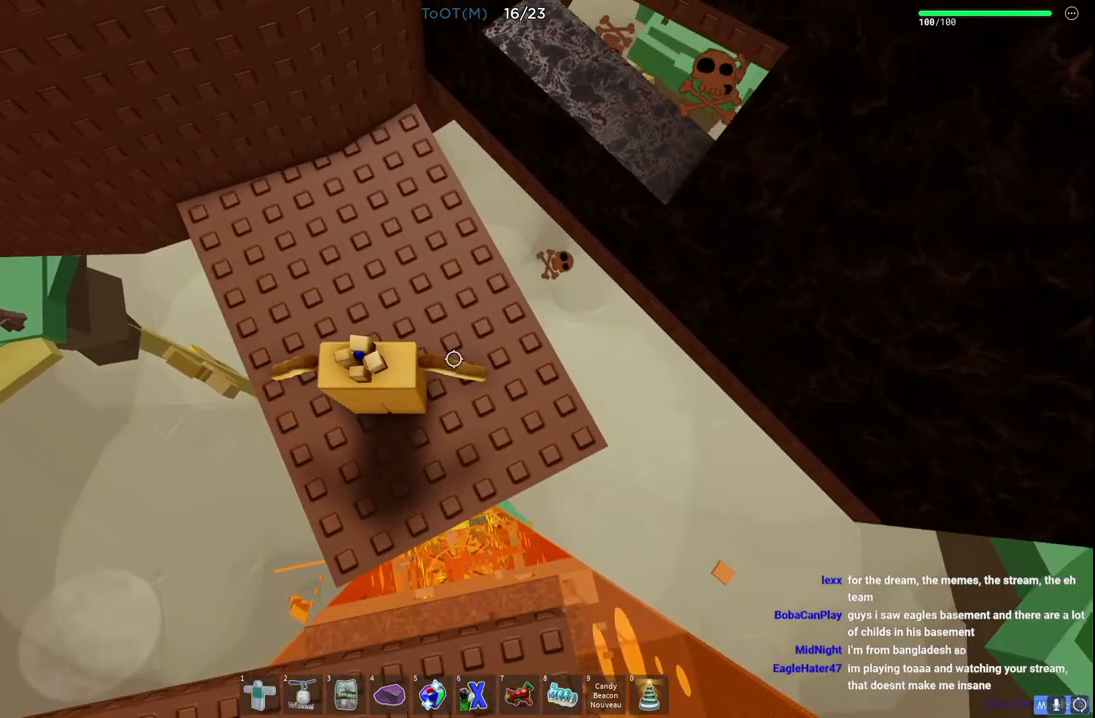
{"keys": [], "events": []}
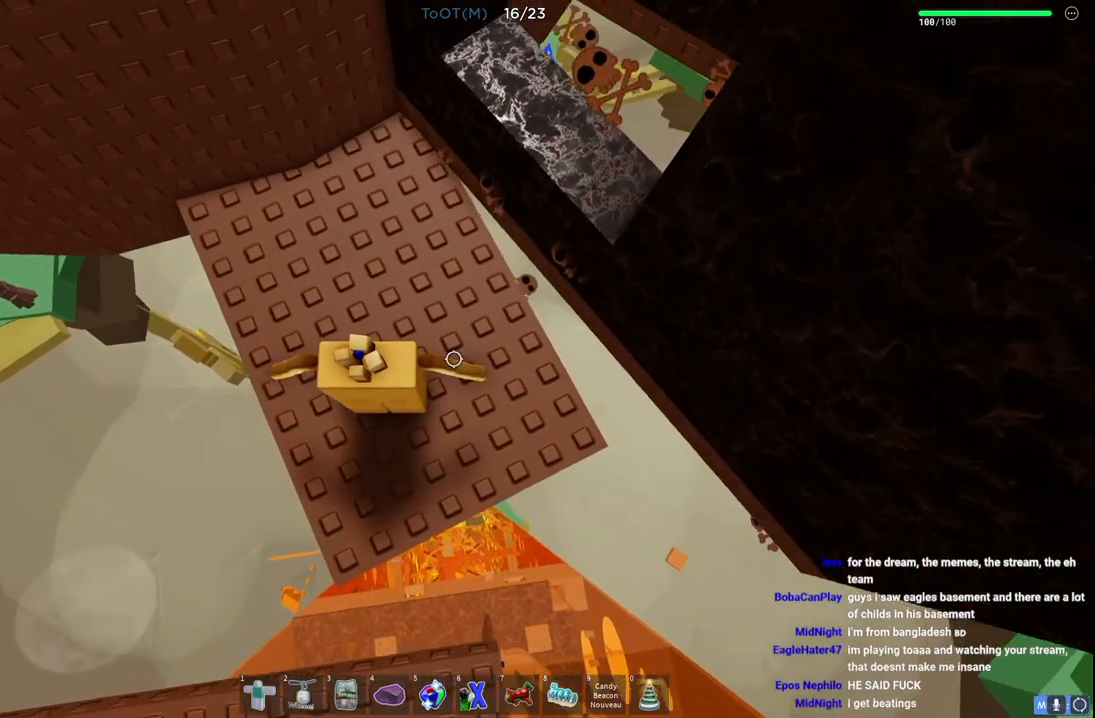
{"keys": [], "events": [[233, "a", "down"], [250, "w", "down"], [333, "a", "up"], [333, "w", "up"]]}
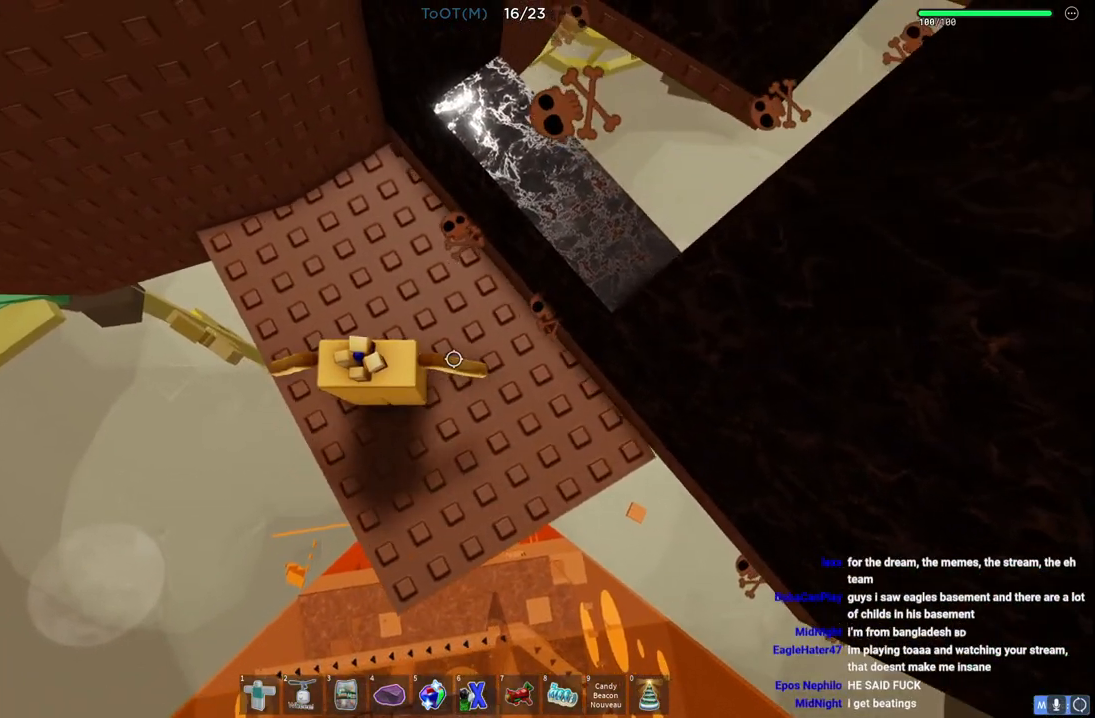
{"keys": [], "events": []}
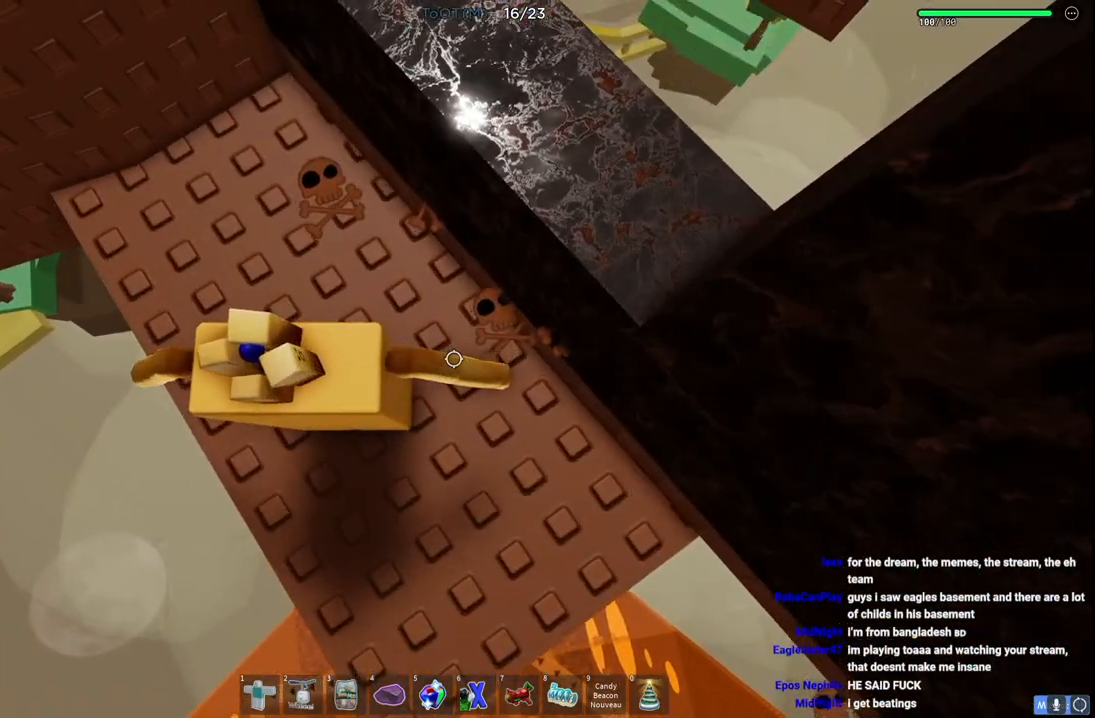
{"keys": ["d", "w"], "events": [[267, "space", "down"], [333, "d", "down"], [350, "w", "down"], [450, "space", "up"]]}
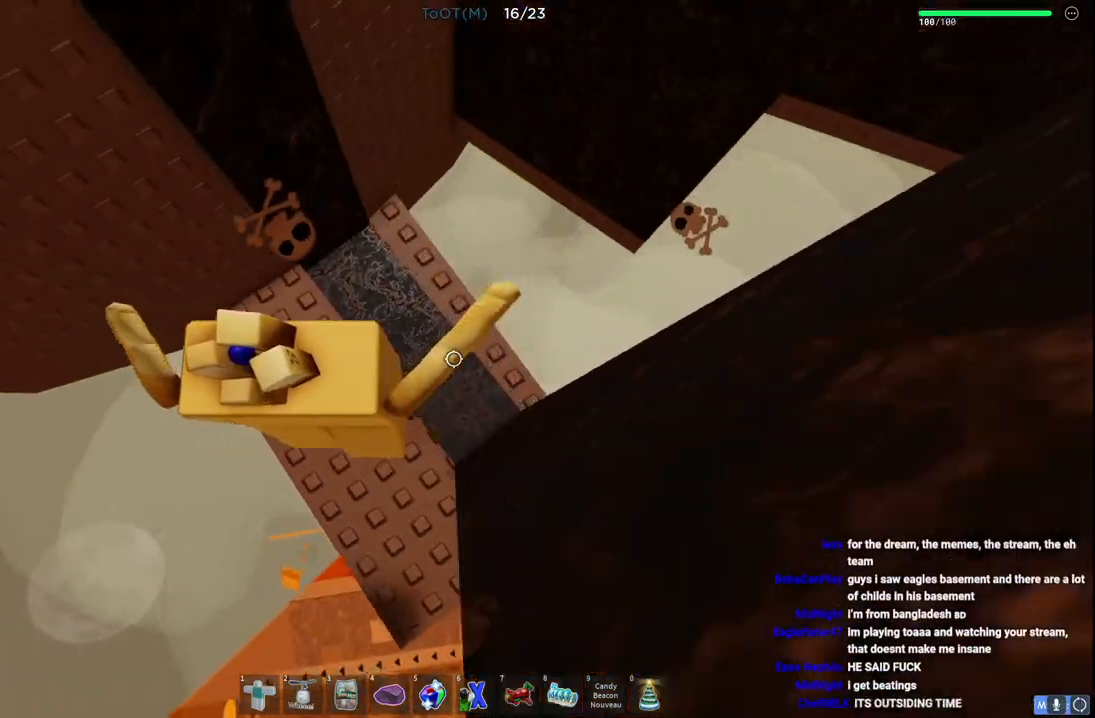
{"keys": ["d", "w"], "events": [[50, "d", "up"], [50, "w", "up"], [317, "space", "down"], [350, "d", "down"], [367, "w", "down"], [450, "space", "up"]]}
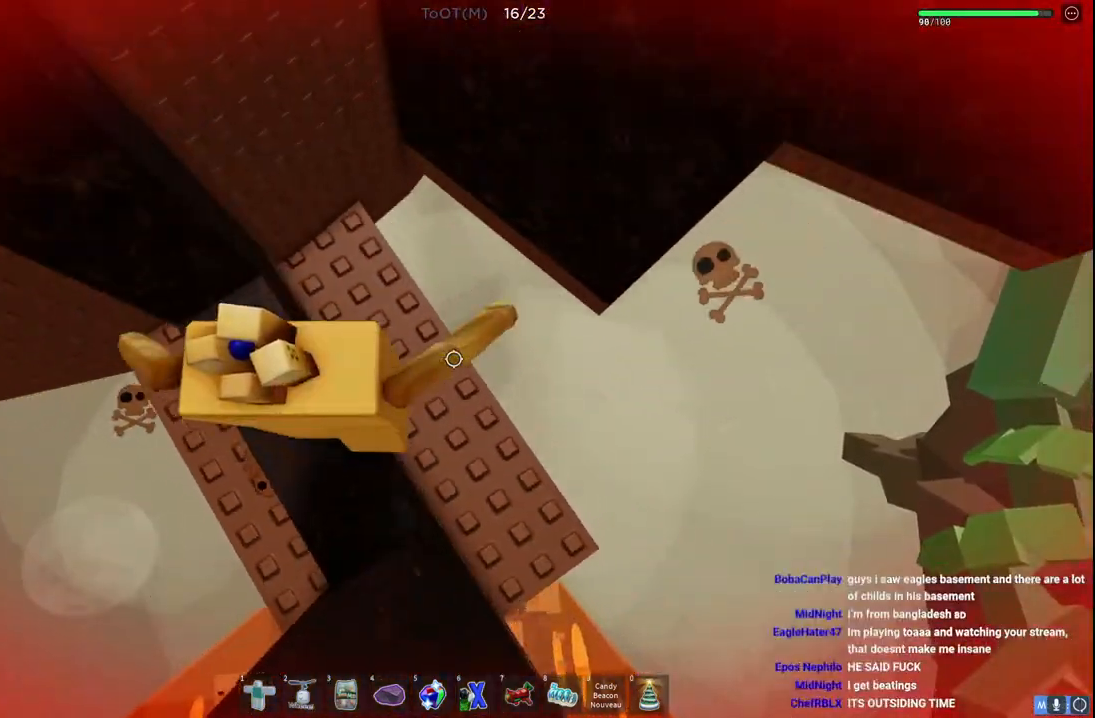
{"keys": [], "events": [[33, "w", "up"], [67, "d", "up"], [267, "d", "down"], [267, "s", "down"], [433, "d", "up"], [433, "s", "up"]]}
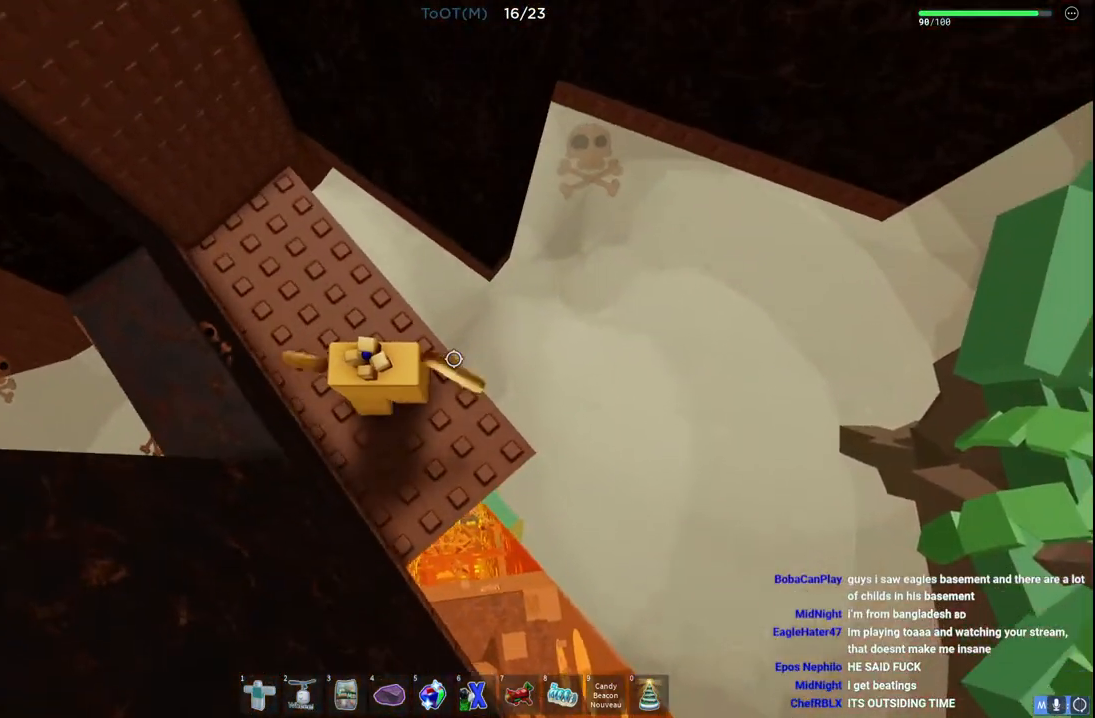
{"keys": [], "events": [[117, "d", "down"], [117, "s", "down"], [200, "d", "up"], [217, "s", "up"]]}
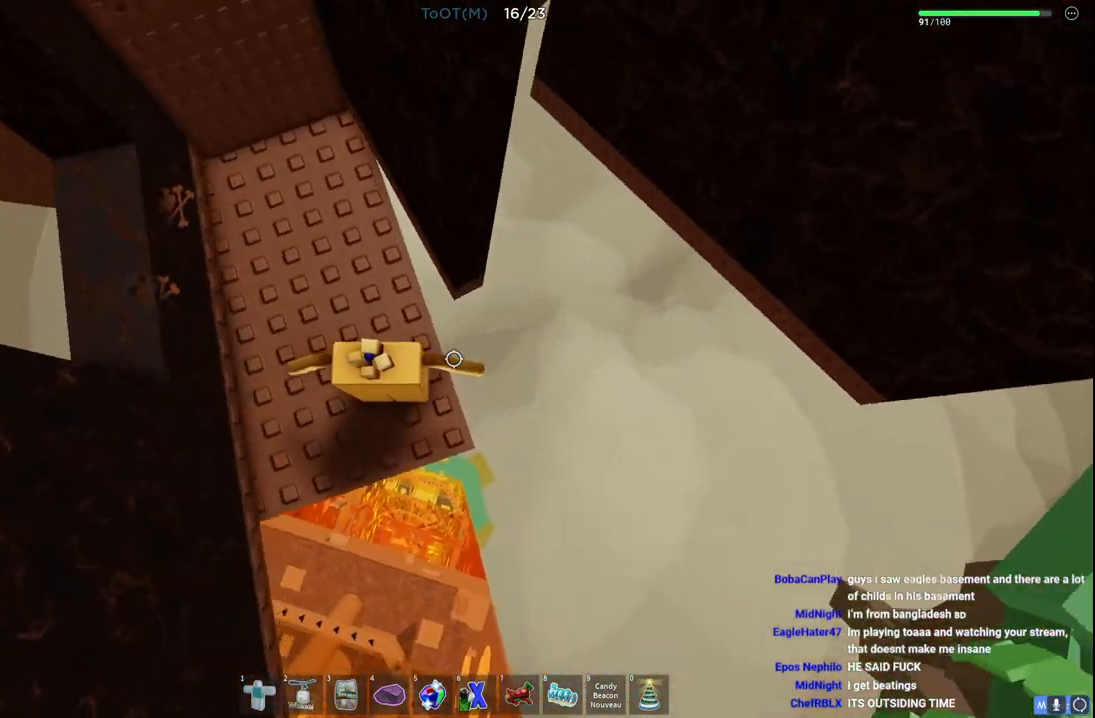
{"keys": [], "events": [[67, "s", "down"], [83, "a", "down"], [117, "s", "up"], [150, "a", "up"]]}
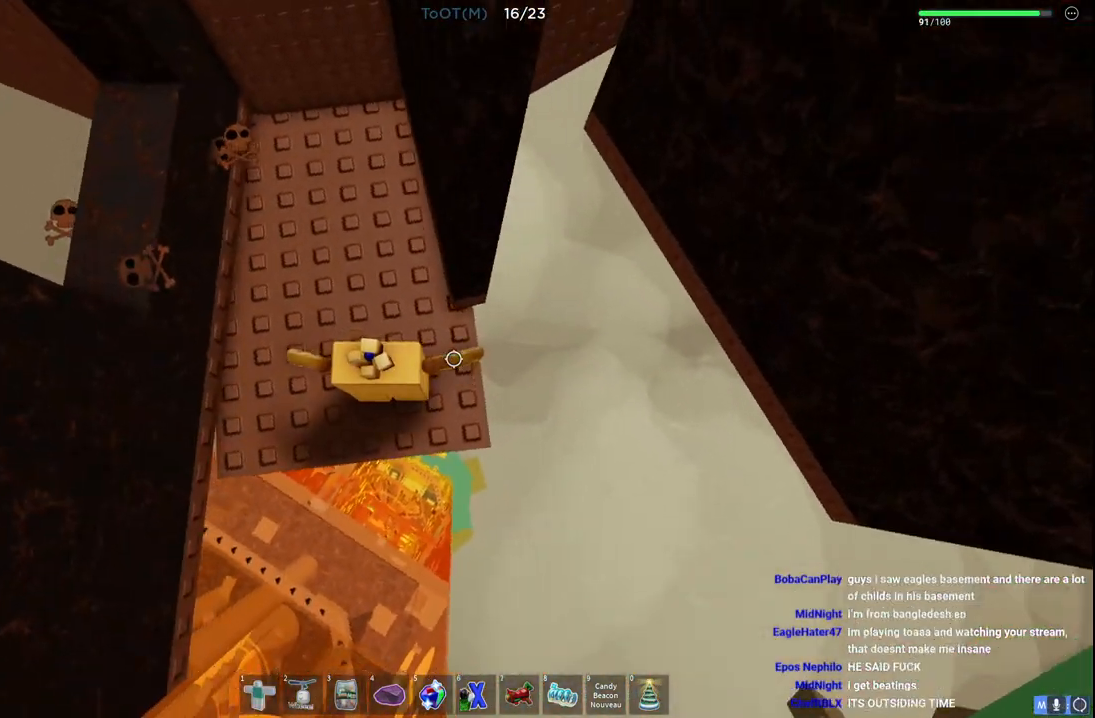
{"keys": [], "events": [[400, "a", "down"], [433, "s", "down"], [483, "a", "up"], [483, "s", "up"]]}
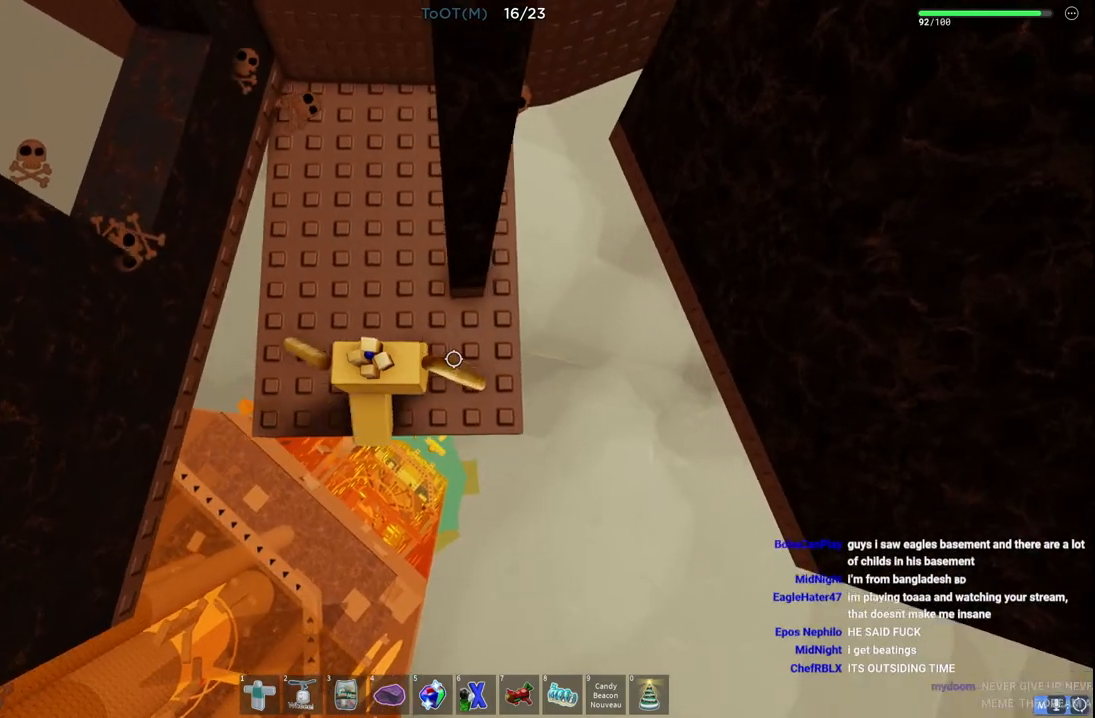
{"keys": ["d"], "events": [[500, "d", "down"]]}
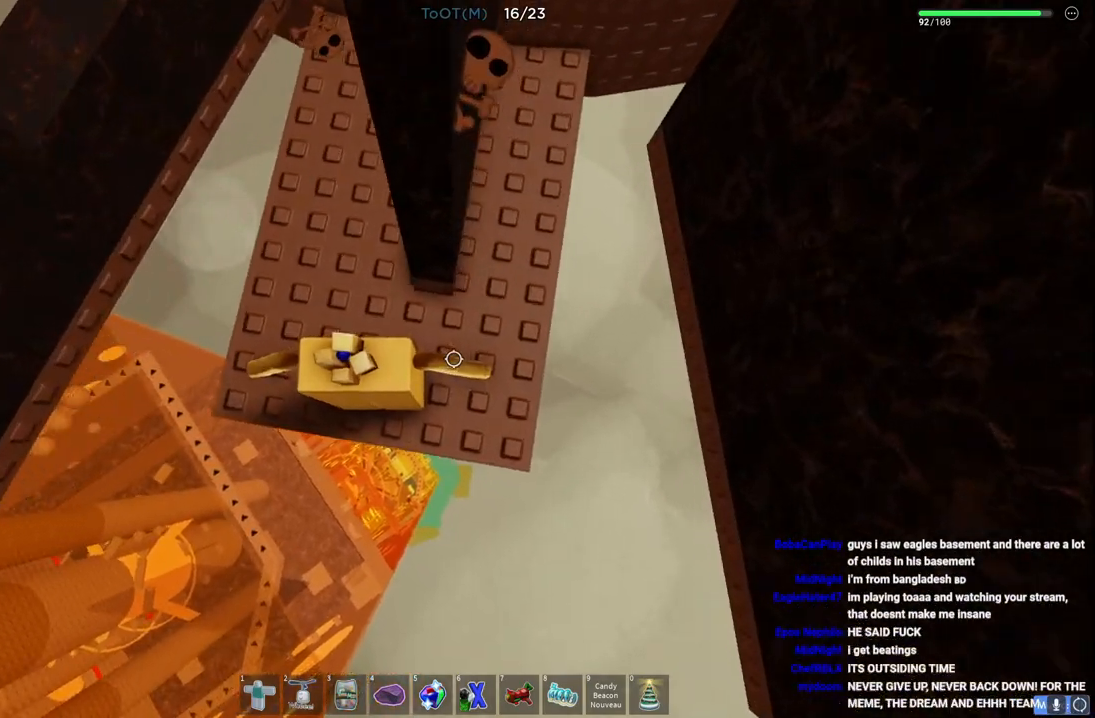
{"keys": ["w"], "events": [[133, "d", "up"], [450, "w", "down"]]}
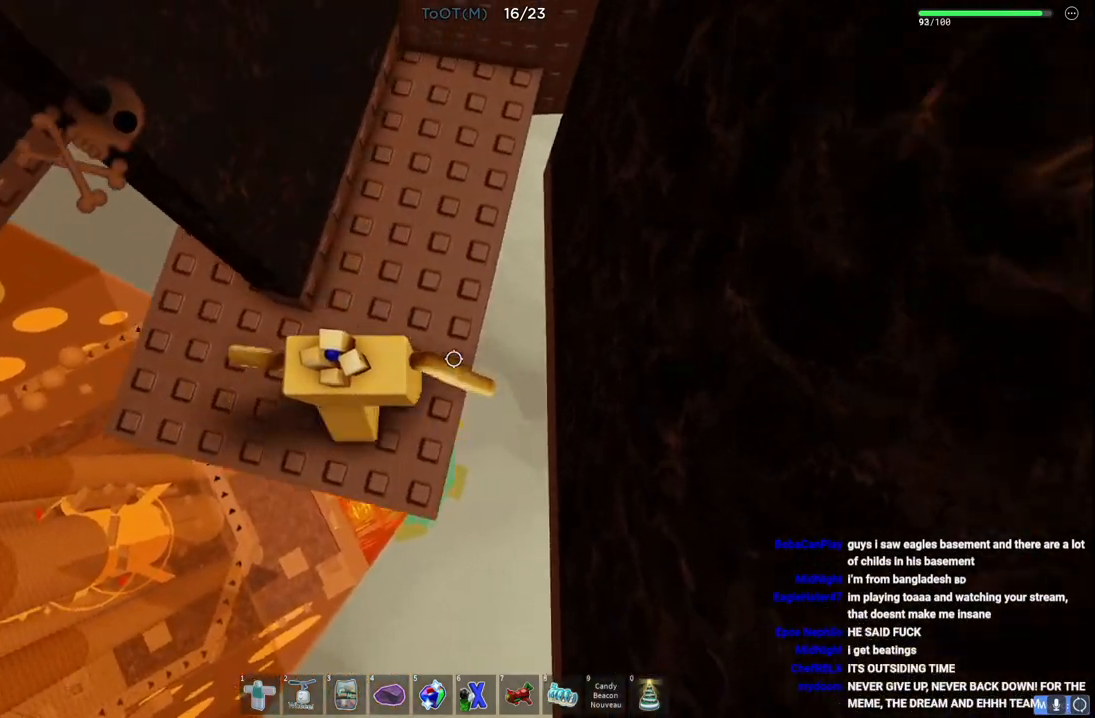
{"keys": ["w"], "events": []}
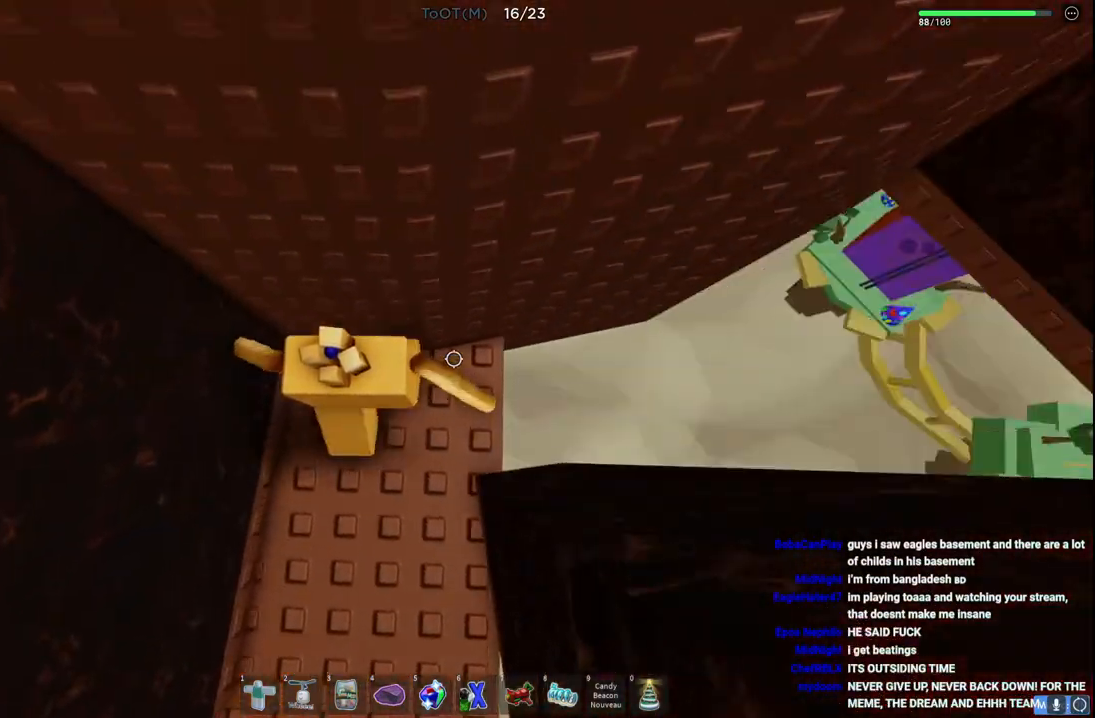
{"keys": [], "events": [[33, "w", "up"]]}
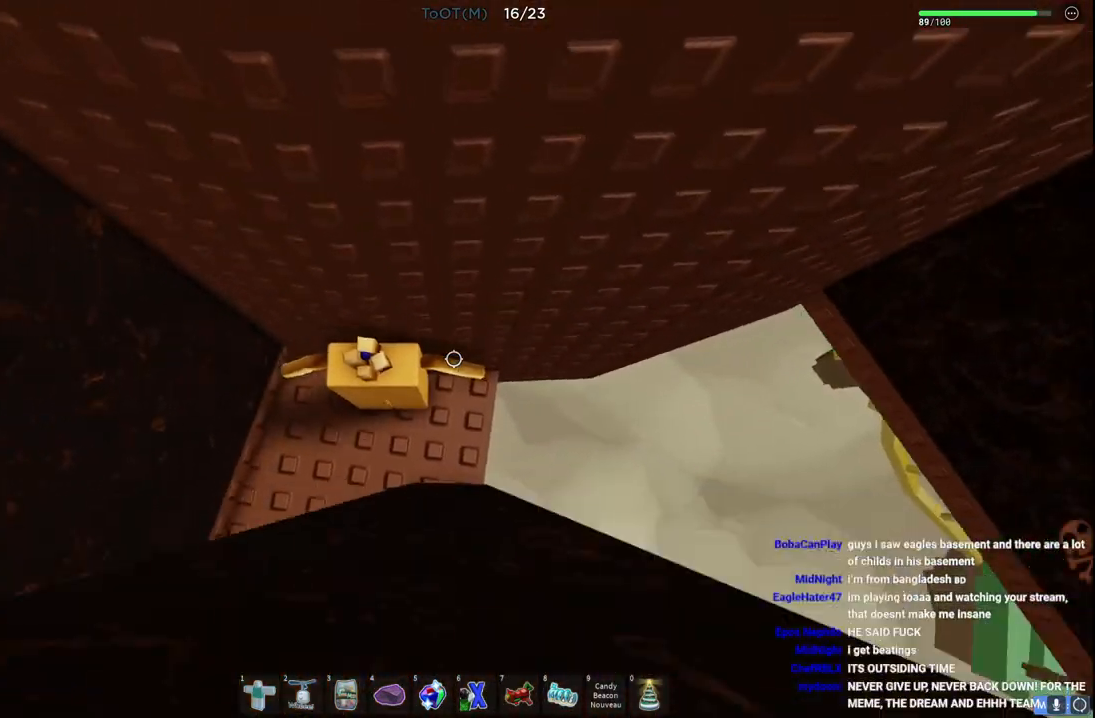
{"keys": [], "events": []}
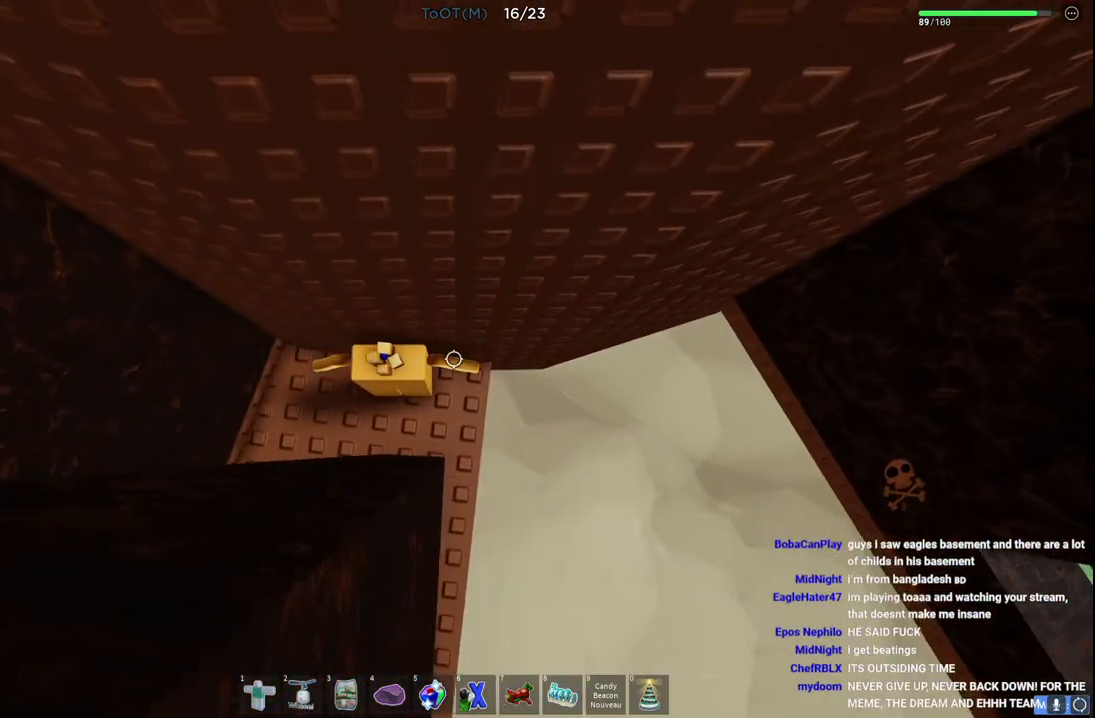
{"keys": [], "events": []}
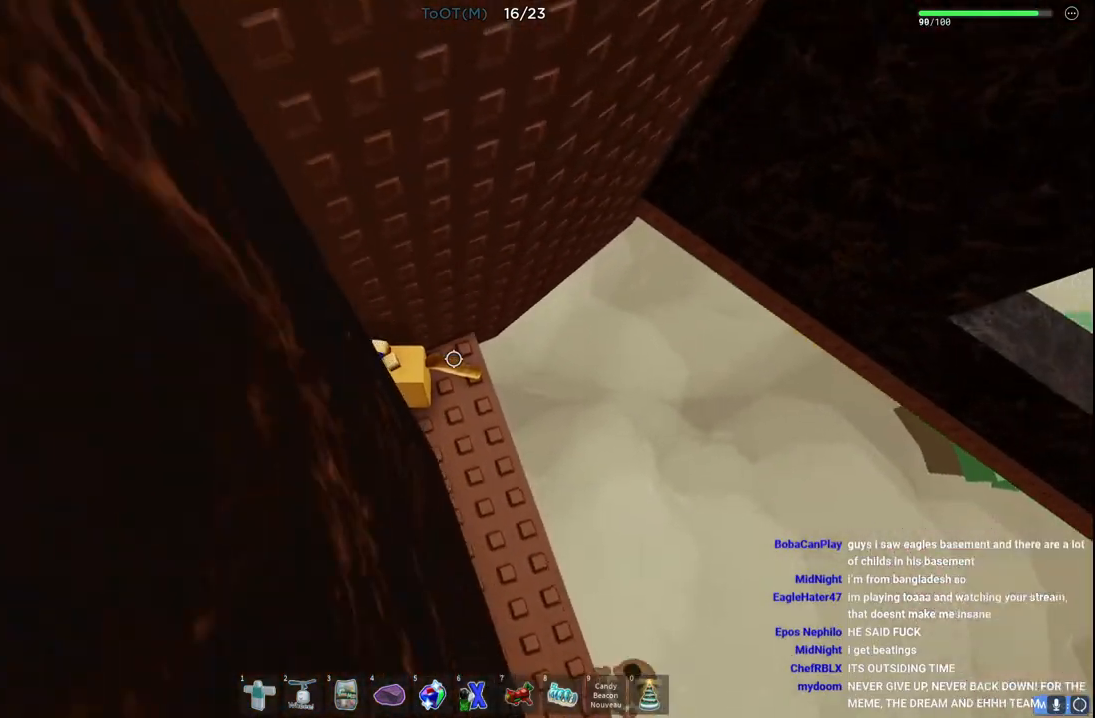
{"keys": ["d"], "events": [[500, "d", "down"]]}
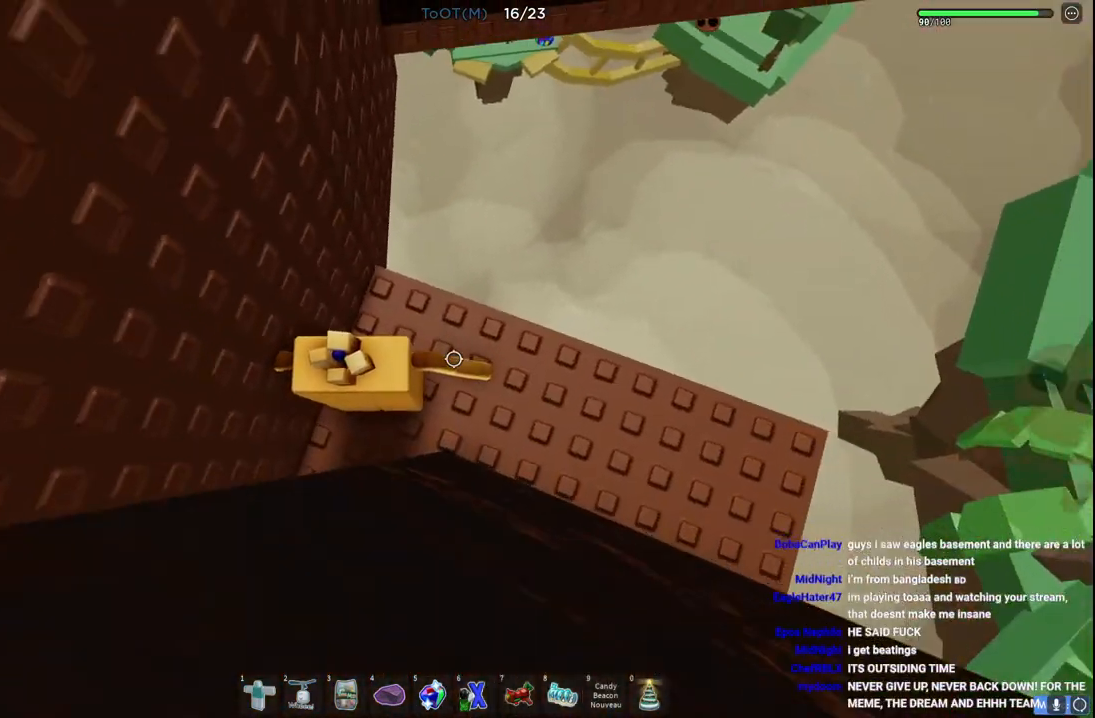
{"keys": [], "events": [[433, "d", "up"]]}
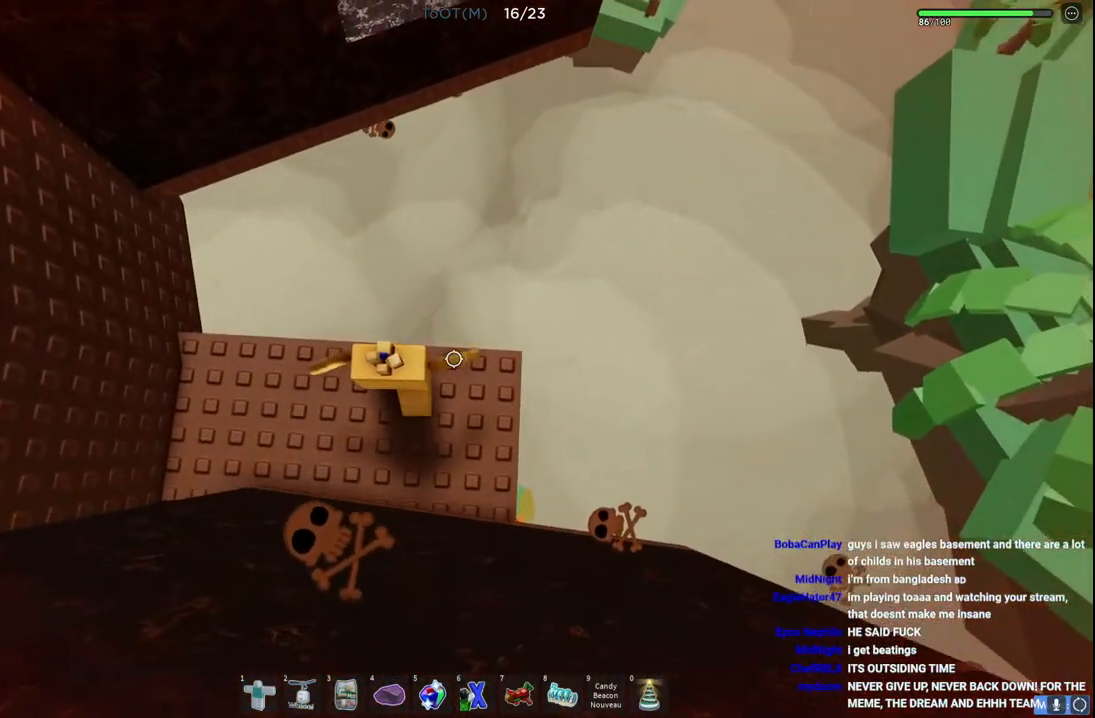
{"keys": [], "events": [[67, "d", "down"], [67, "s", "down"], [183, "s", "up"], [200, "d", "up"]]}
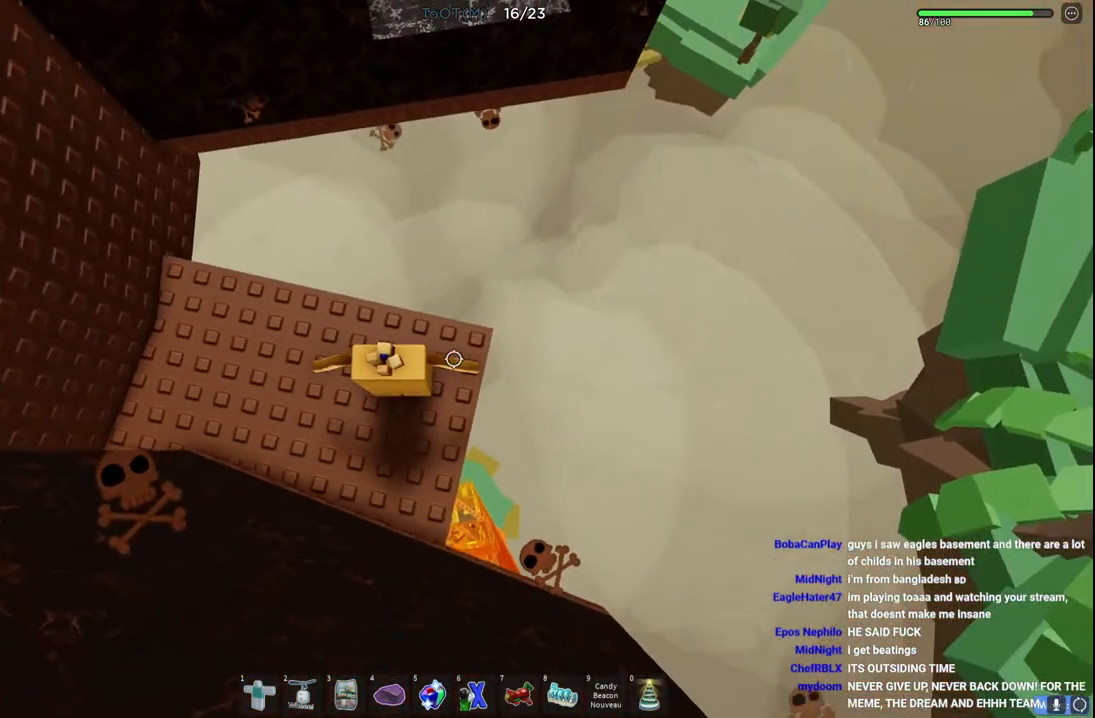
{"keys": [], "events": [[300, "d", "down"], [300, "s", "down"], [367, "d", "up"], [367, "s", "up"]]}